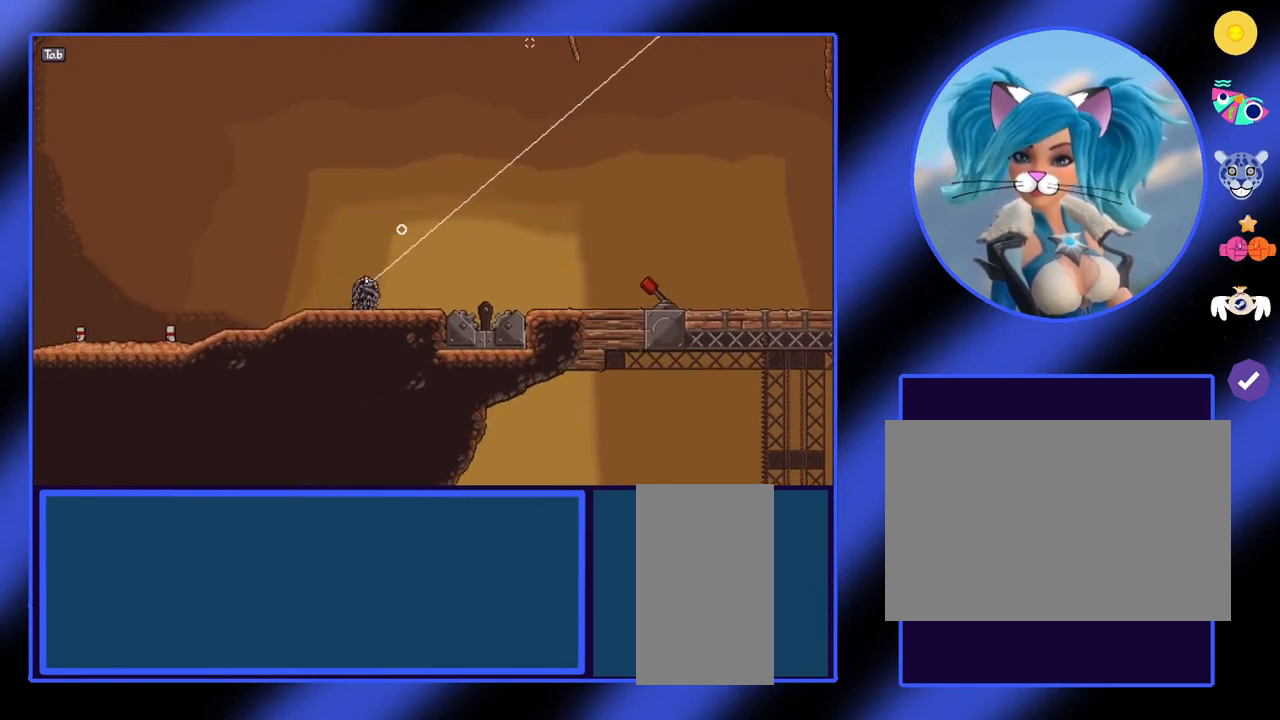
Gameplay with keyboard and mouse; each line is a JSON object with the keys and mouse buttons held at the frame after it. "events" lists presses ("down") and releases ("up") of "a", "ctrl", "d", "e", "f", "q", "r", "s", "shift", "space", "tab", "w", "mouse_left", "mouse_wheel", "mouse_right", "mouse_mb4" and "mouse_mb5" between this image and that frame as [ms after this image, input, new state], when the widget could be followed in between. "mouse_left", "mouse_wheel", "mouse_right", "mouse_mb4", "mouse_mb5" = the "left", "wheel", "right", "mb4", "mb5" buttons of the "mouse" list. No other keys are recorded. "wheel" means that the mouse wheel is clicked or scrolled. Not read: mouse_move.
{"keys": ["d"], "mouse": [], "events": [[133, "a", "down"], [167, "a", "up"], [300, "d", "down"]]}
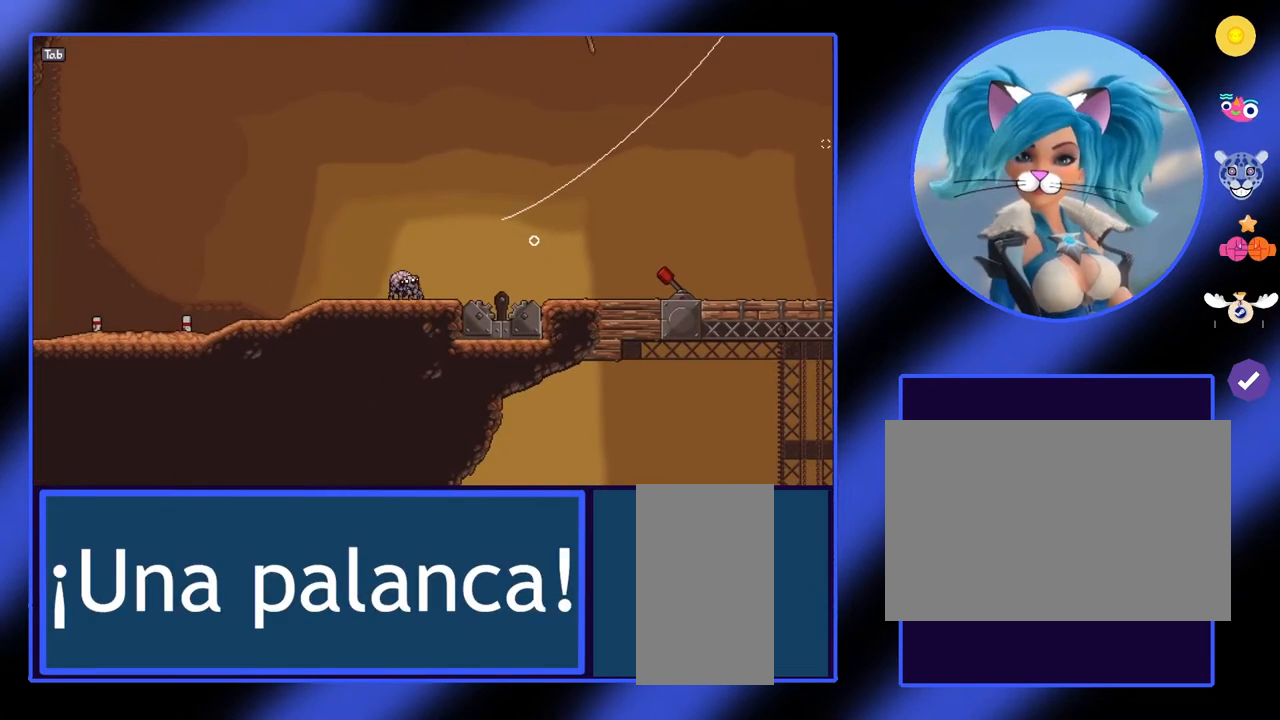
{"keys": [], "mouse": [], "events": [[367, "space", "down"], [433, "space", "up"], [500, "d", "up"]]}
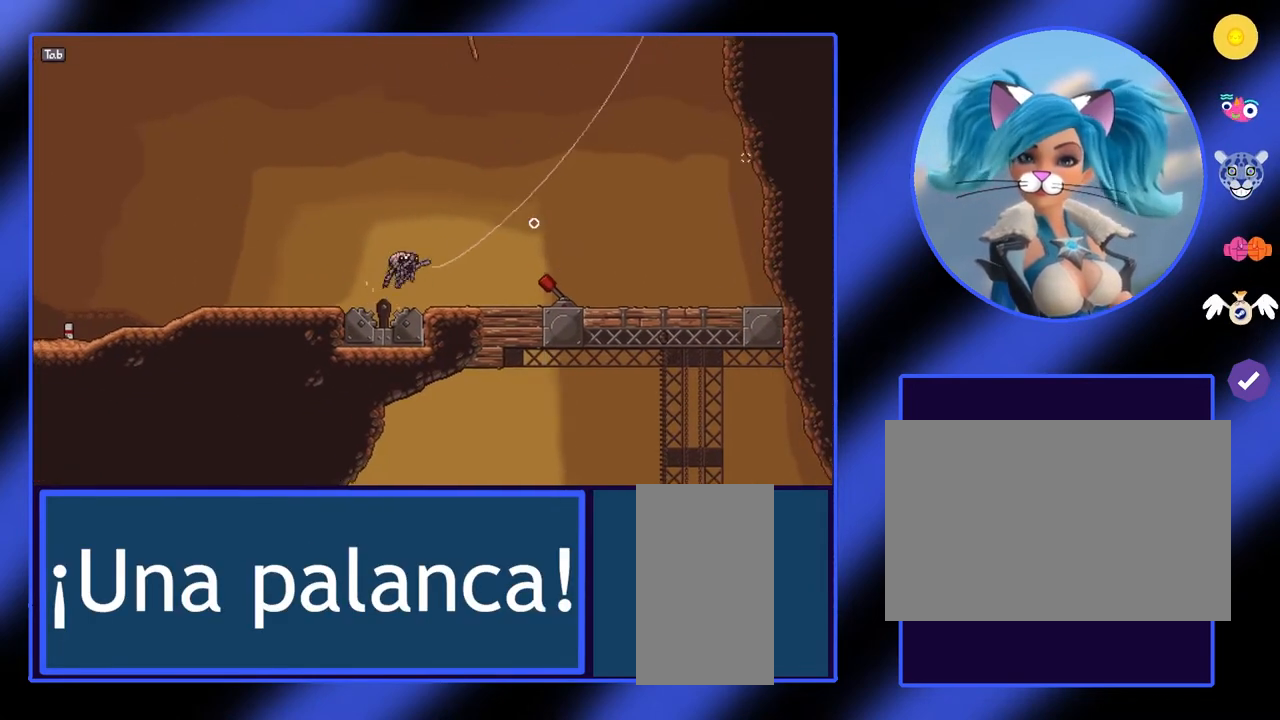
{"keys": [], "mouse": [], "events": []}
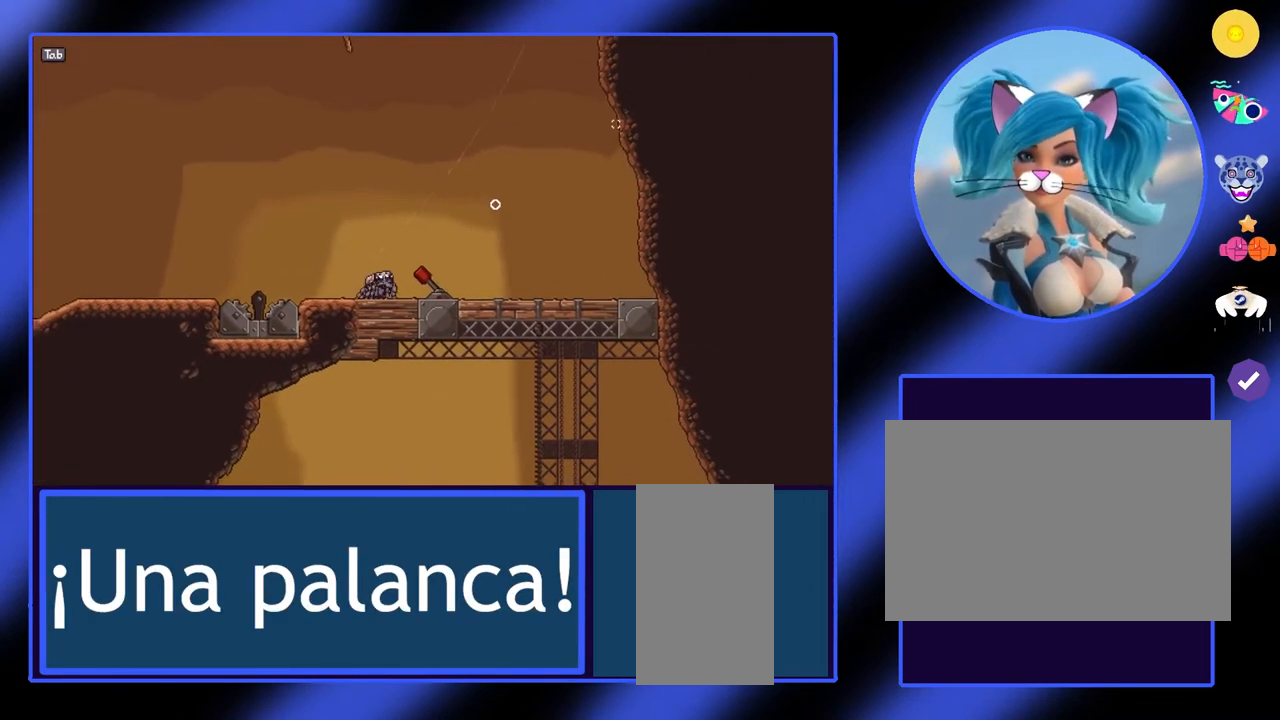
{"keys": [], "mouse": [], "events": []}
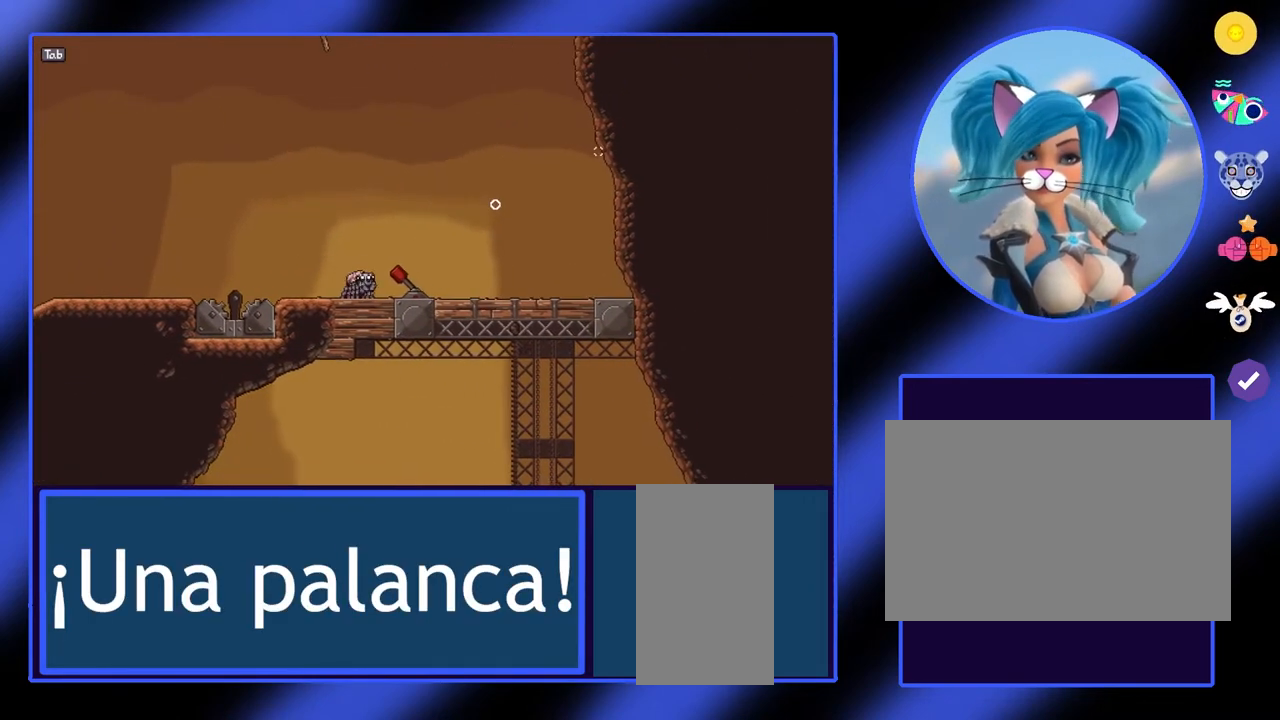
{"keys": ["d"], "mouse": [], "events": [[467, "d", "down"]]}
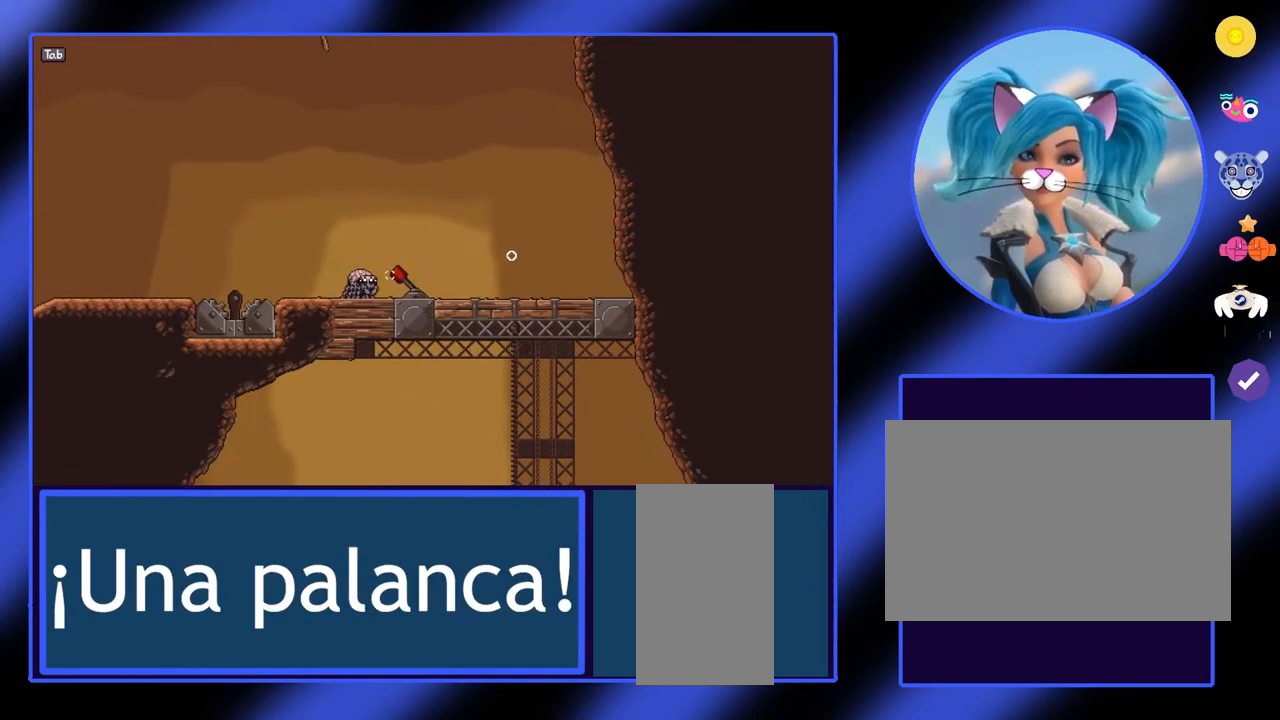
{"keys": [], "mouse": [], "events": [[500, "d", "up"]]}
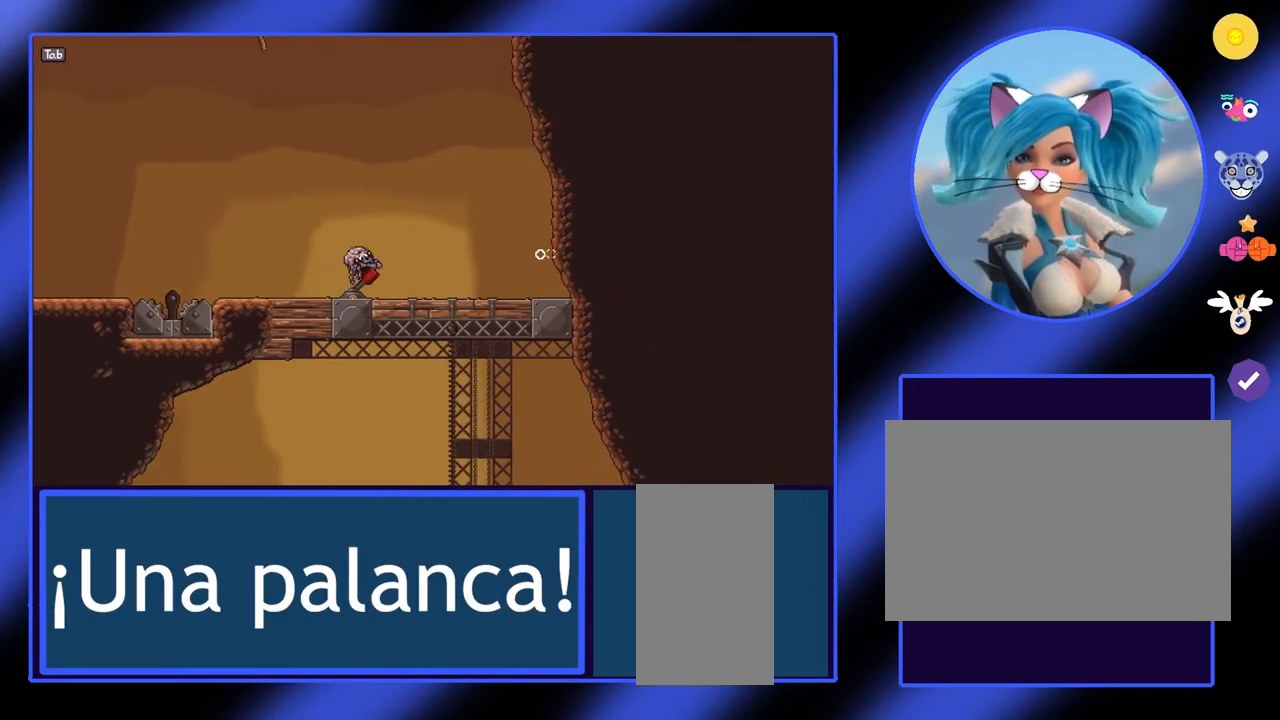
{"keys": [], "mouse": [], "events": []}
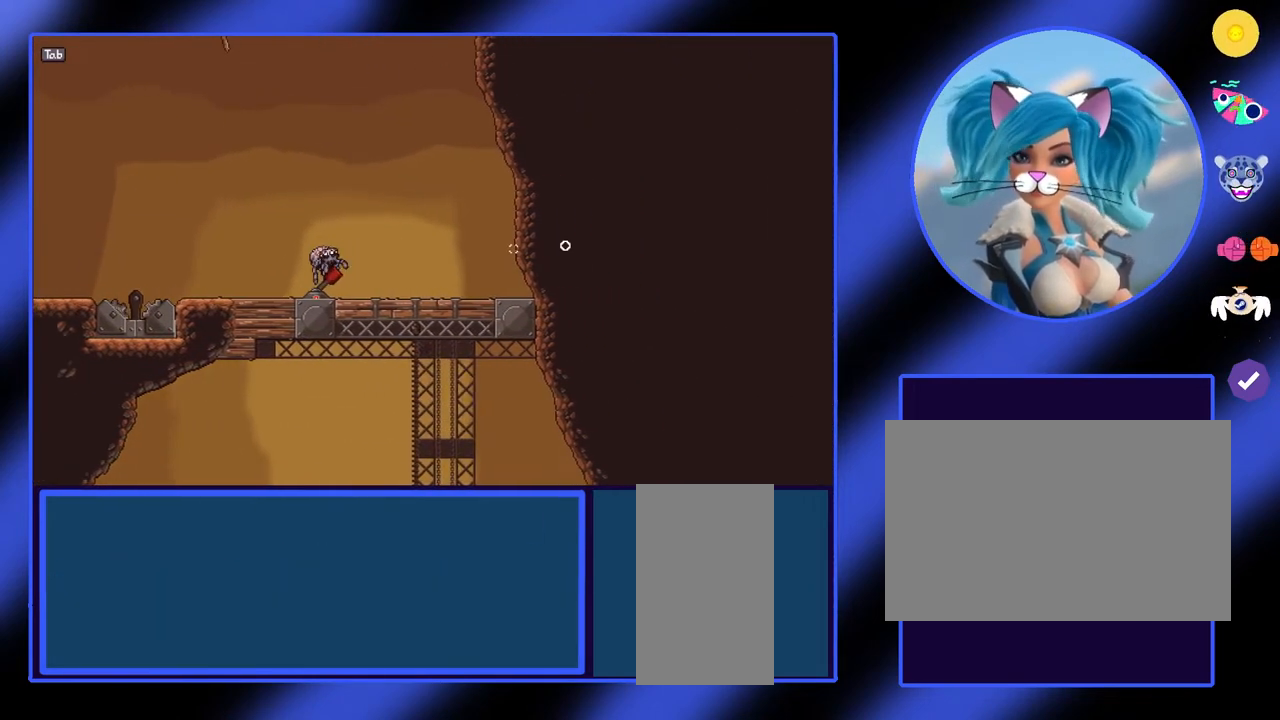
{"keys": ["a"], "mouse": [], "events": [[67, "a", "down"]]}
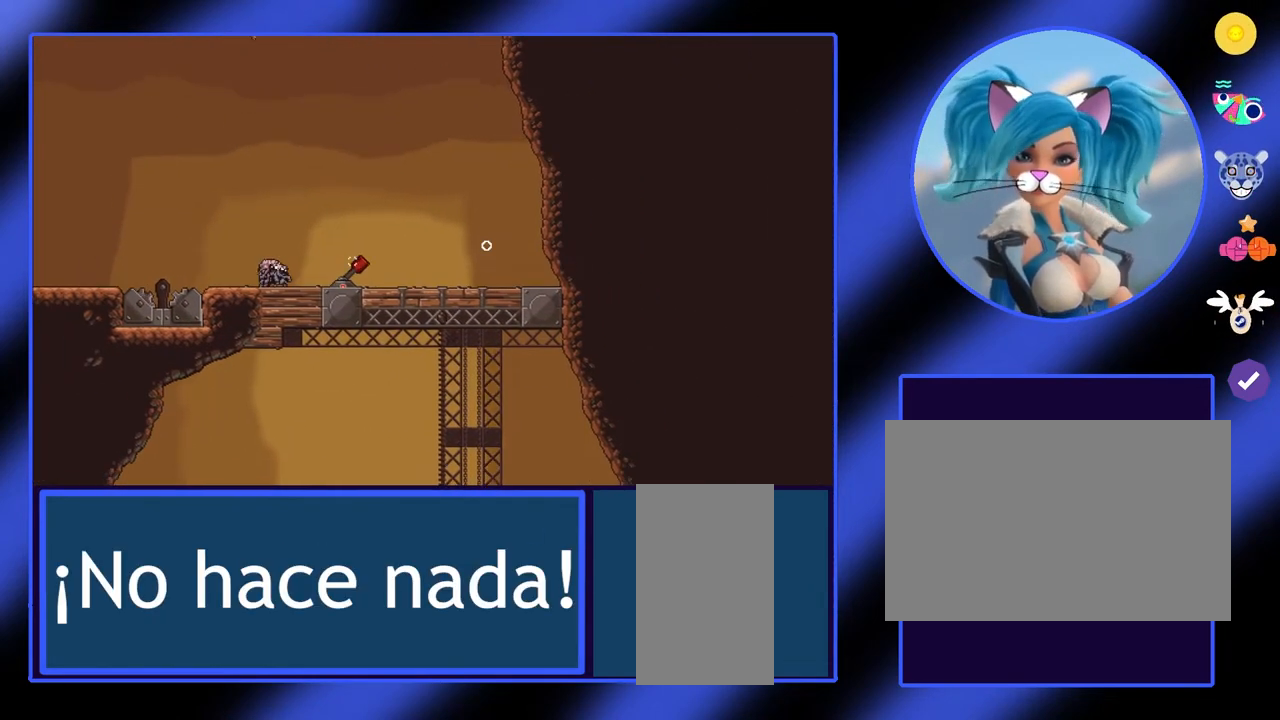
{"keys": [], "mouse": [], "events": [[67, "a", "up"]]}
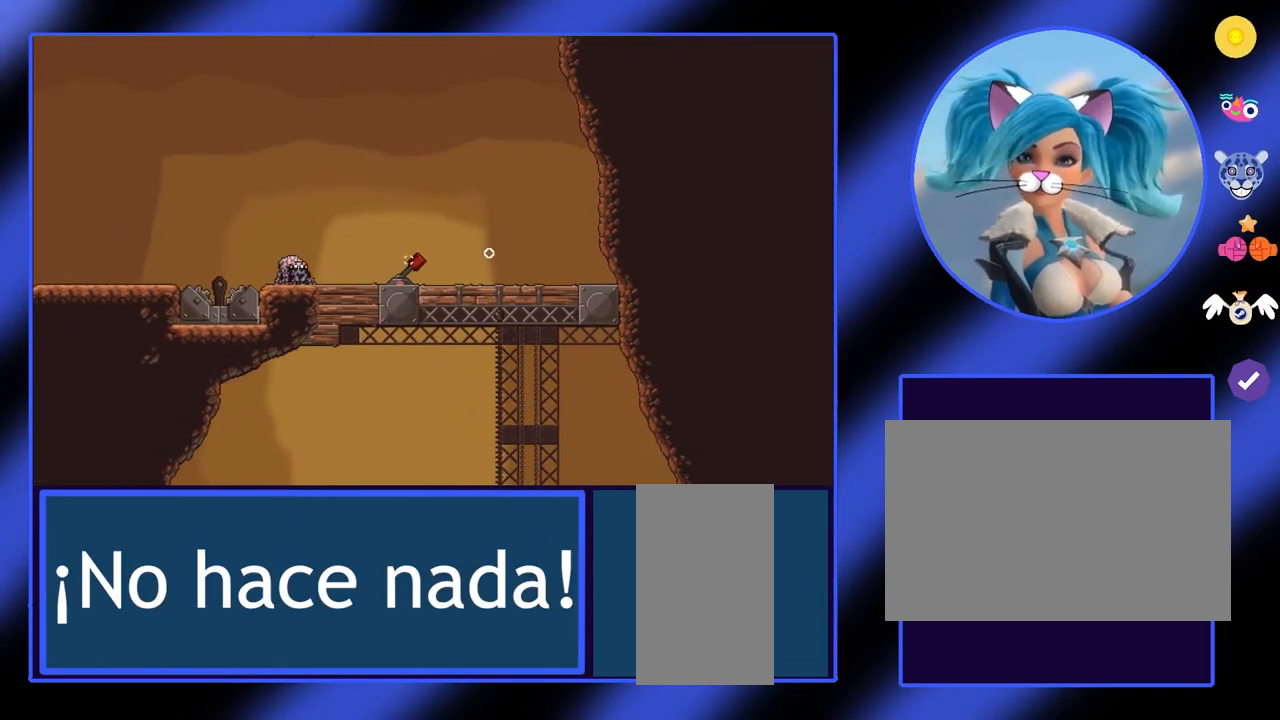
{"keys": [], "mouse": [], "events": [[67, "e", "down"], [333, "e", "up"]]}
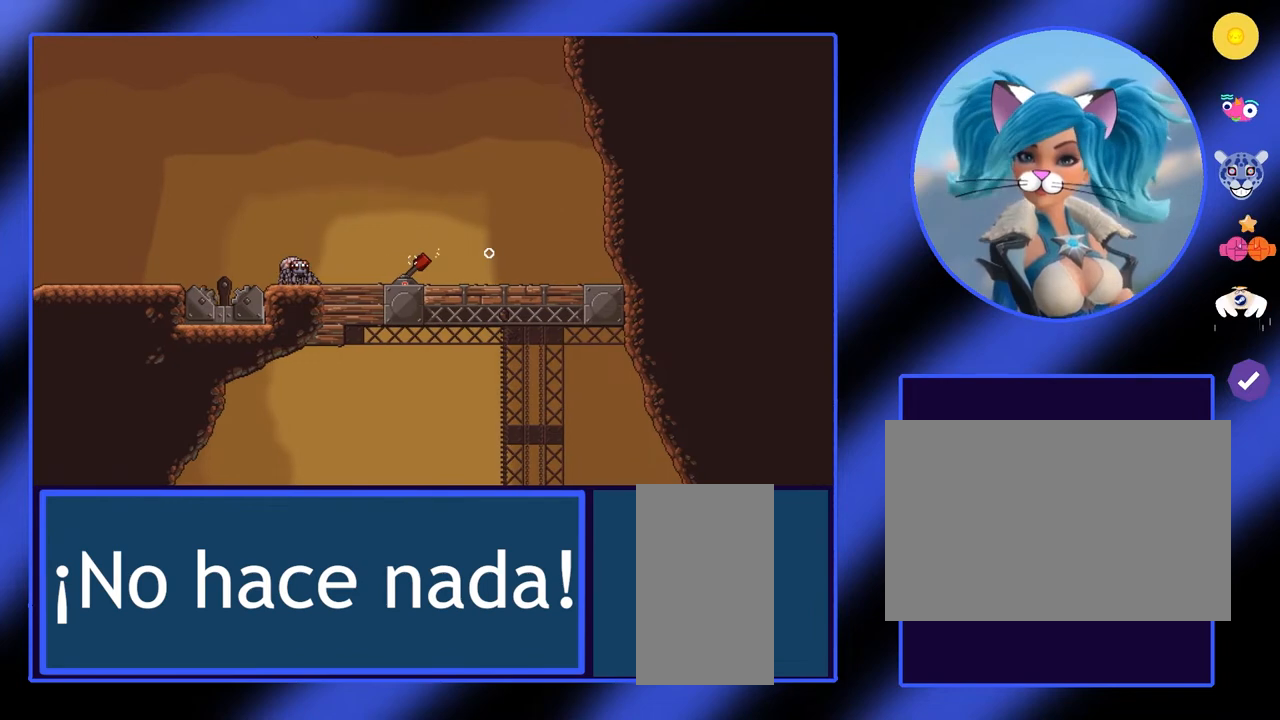
{"keys": ["q"], "mouse": [], "events": [[467, "q", "down"]]}
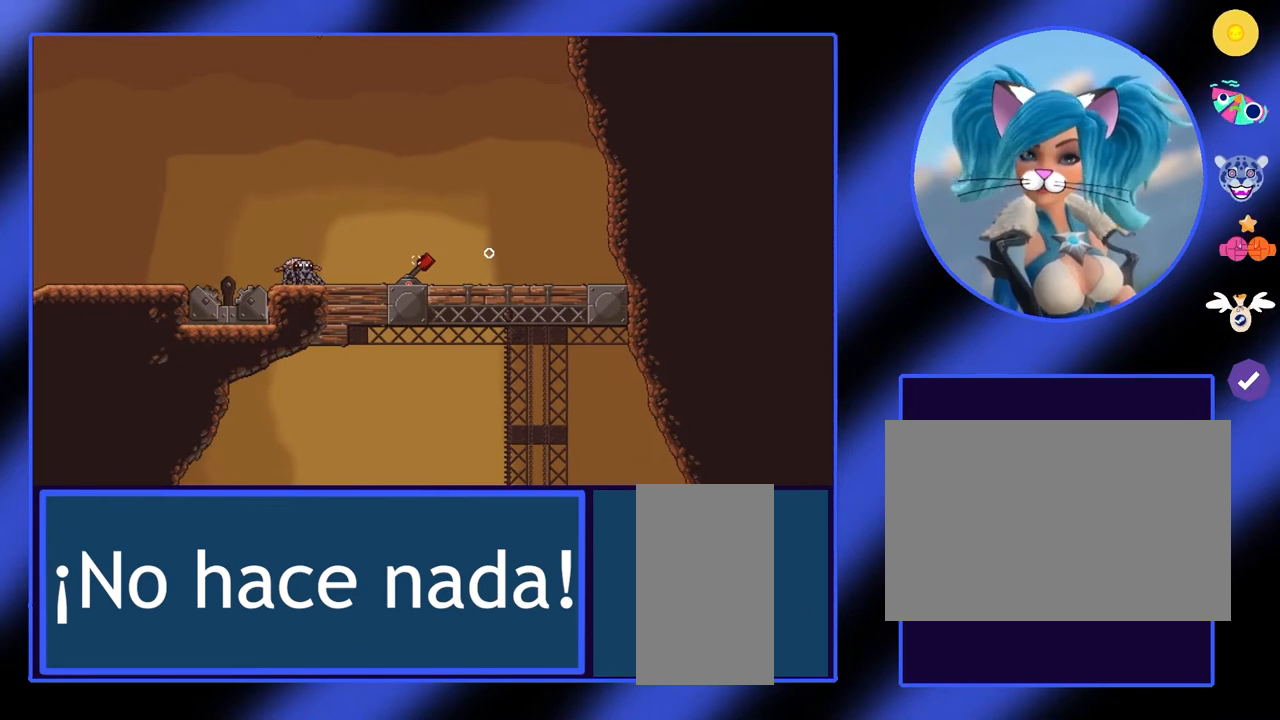
{"keys": [], "mouse": [], "events": [[467, "q", "up"]]}
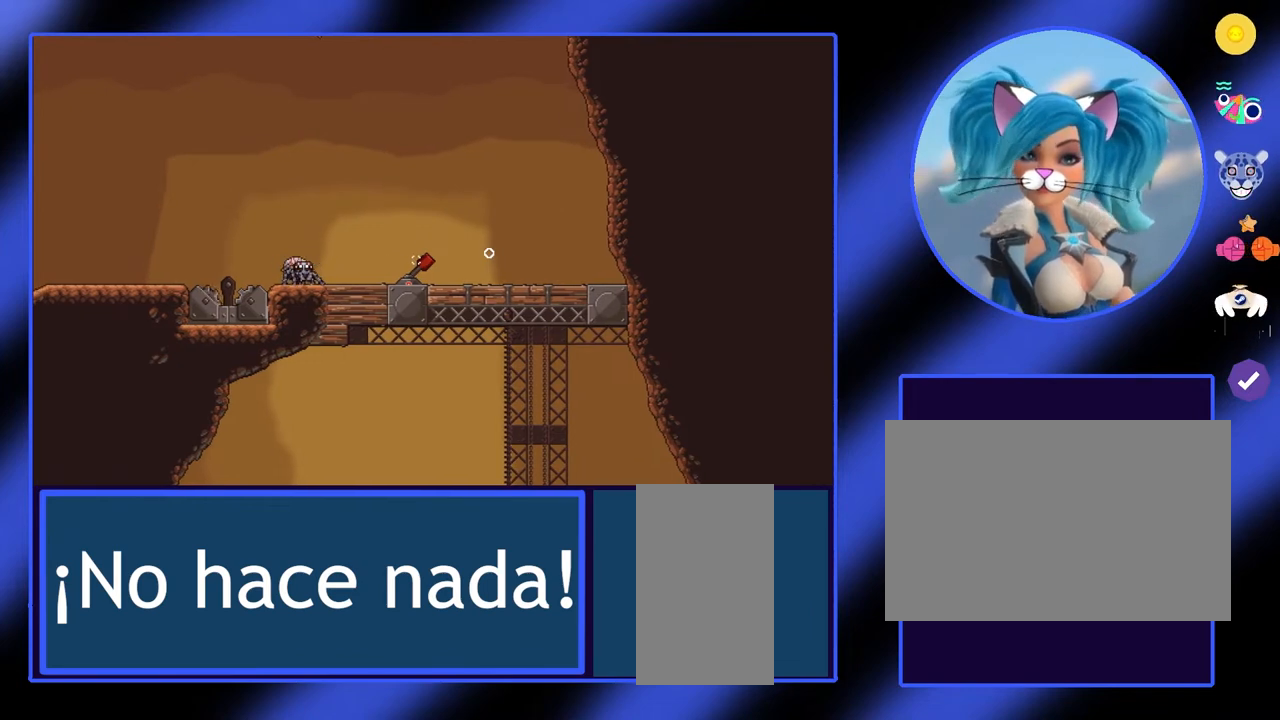
{"keys": [], "mouse": [], "events": []}
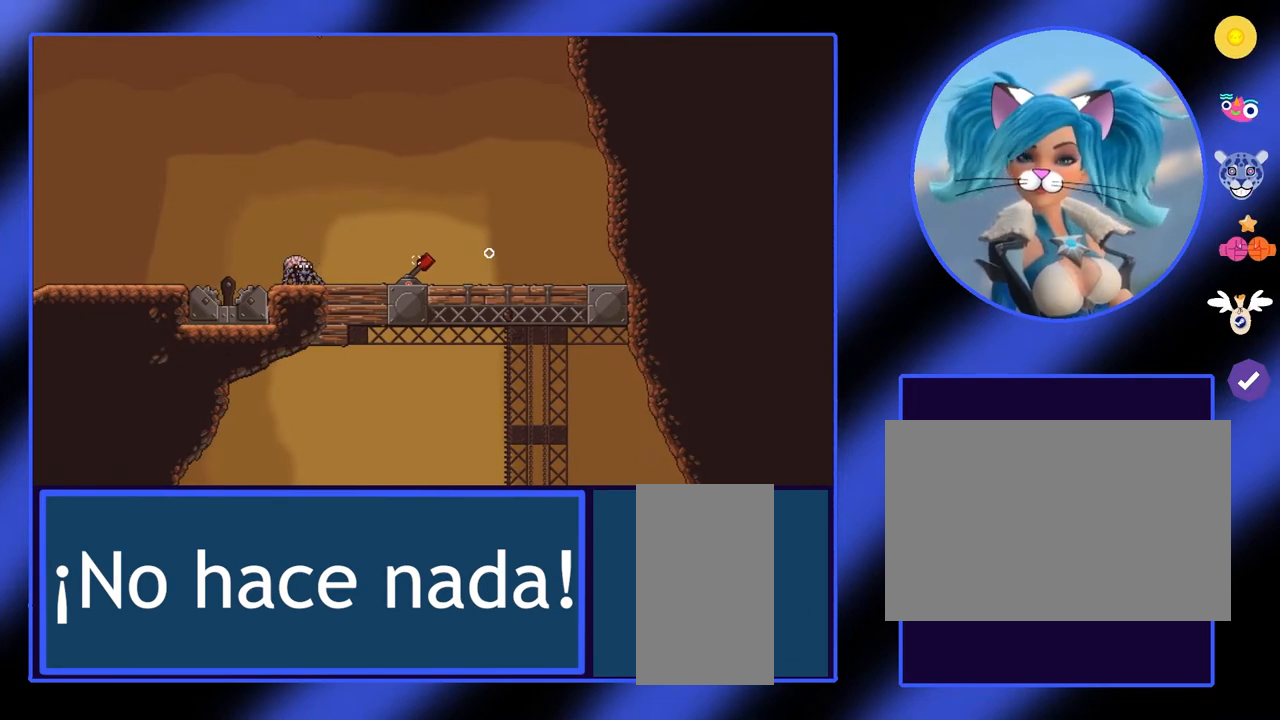
{"keys": [], "mouse": [], "events": [[100, "mouse_left", "down"], [433, "mouse_left", "up"]]}
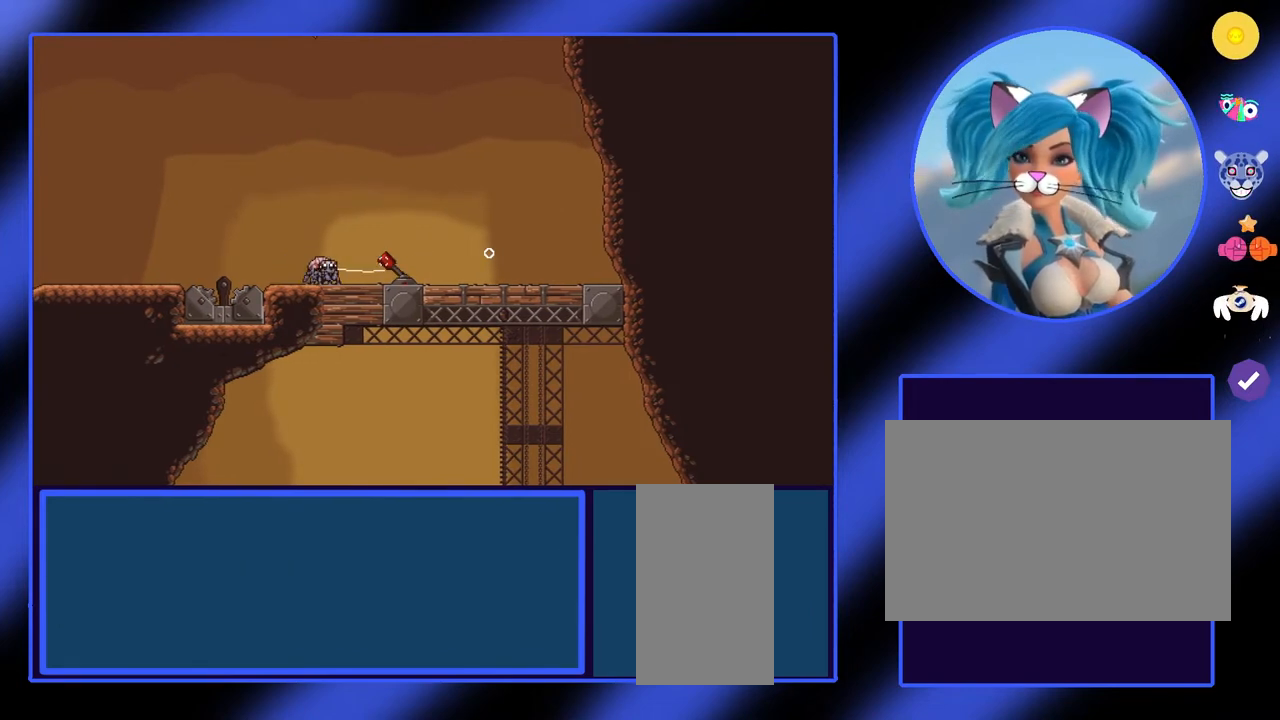
{"keys": ["a"], "mouse": [], "events": [[200, "a", "down"]]}
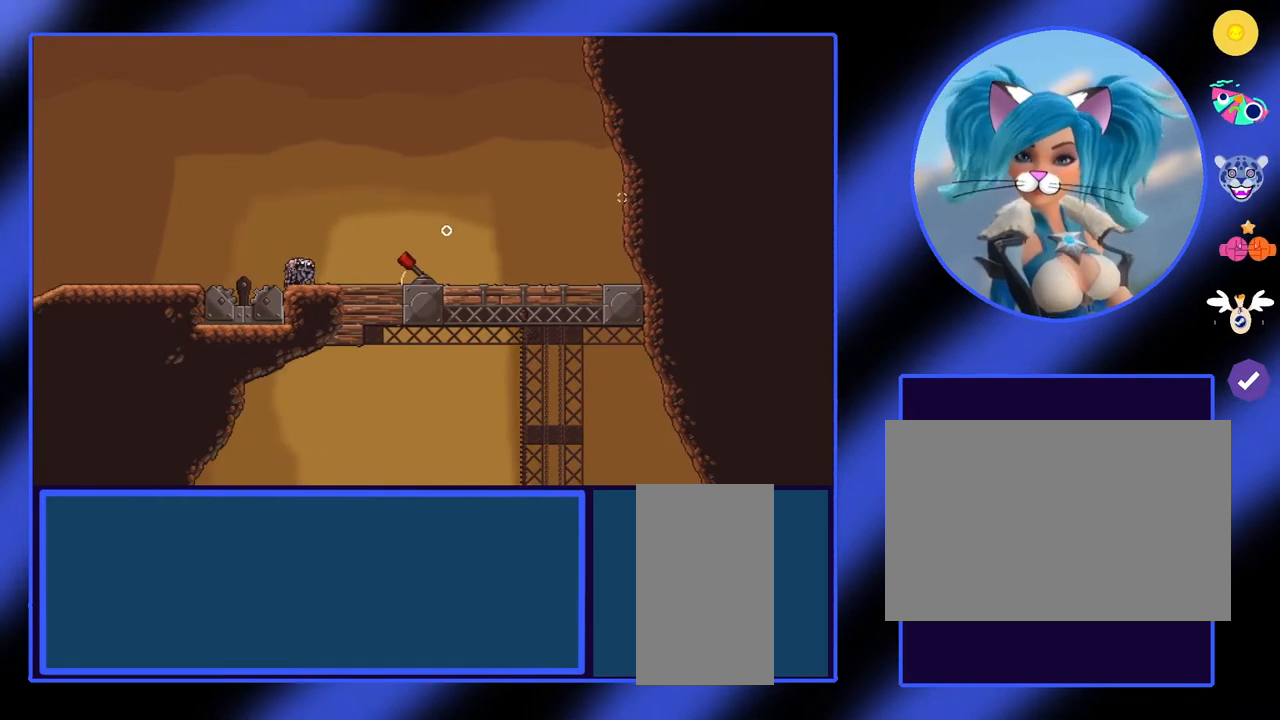
{"keys": ["a"], "mouse": [], "events": [[33, "space", "down"], [100, "space", "up"]]}
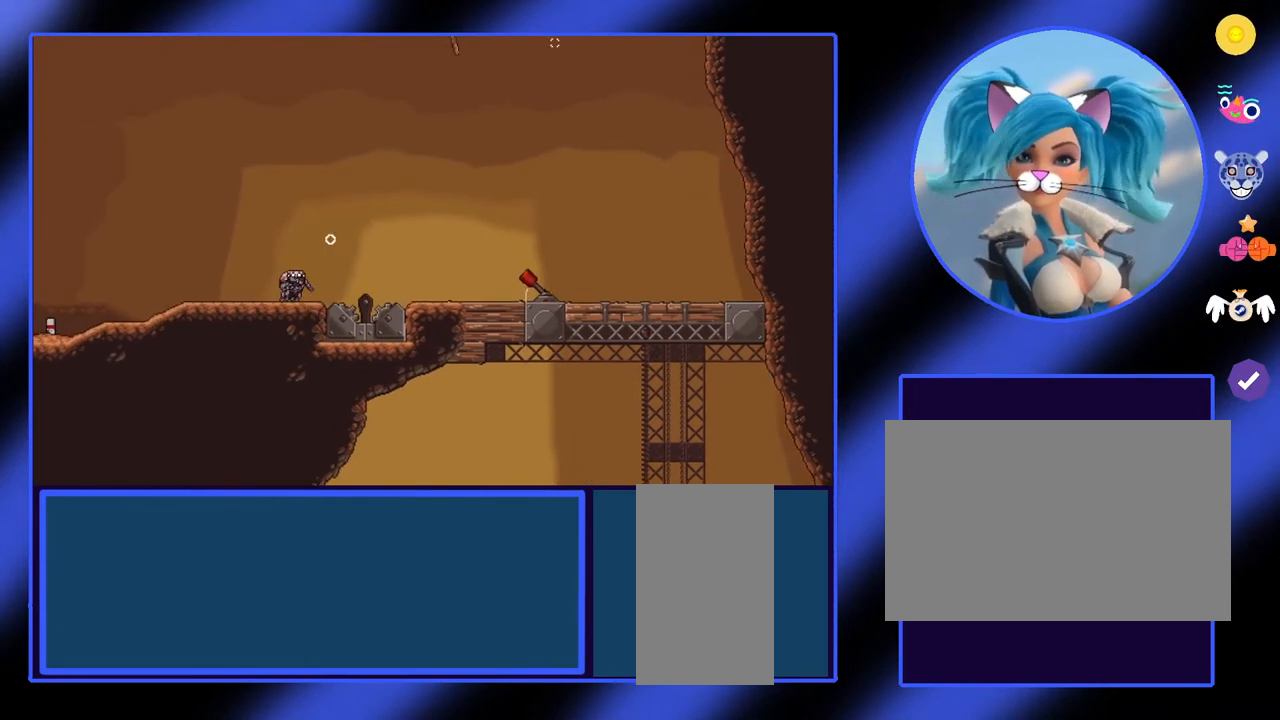
{"keys": [], "mouse": [], "events": [[400, "a", "up"]]}
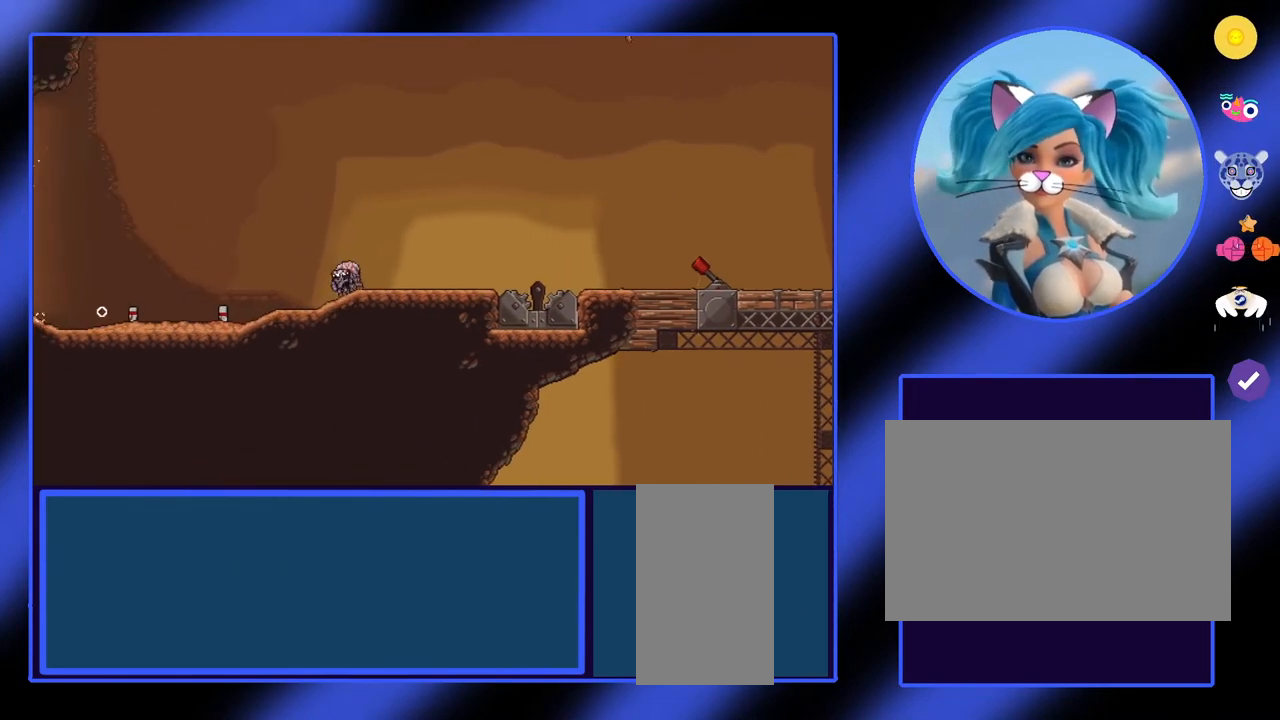
{"keys": [], "mouse": [], "events": []}
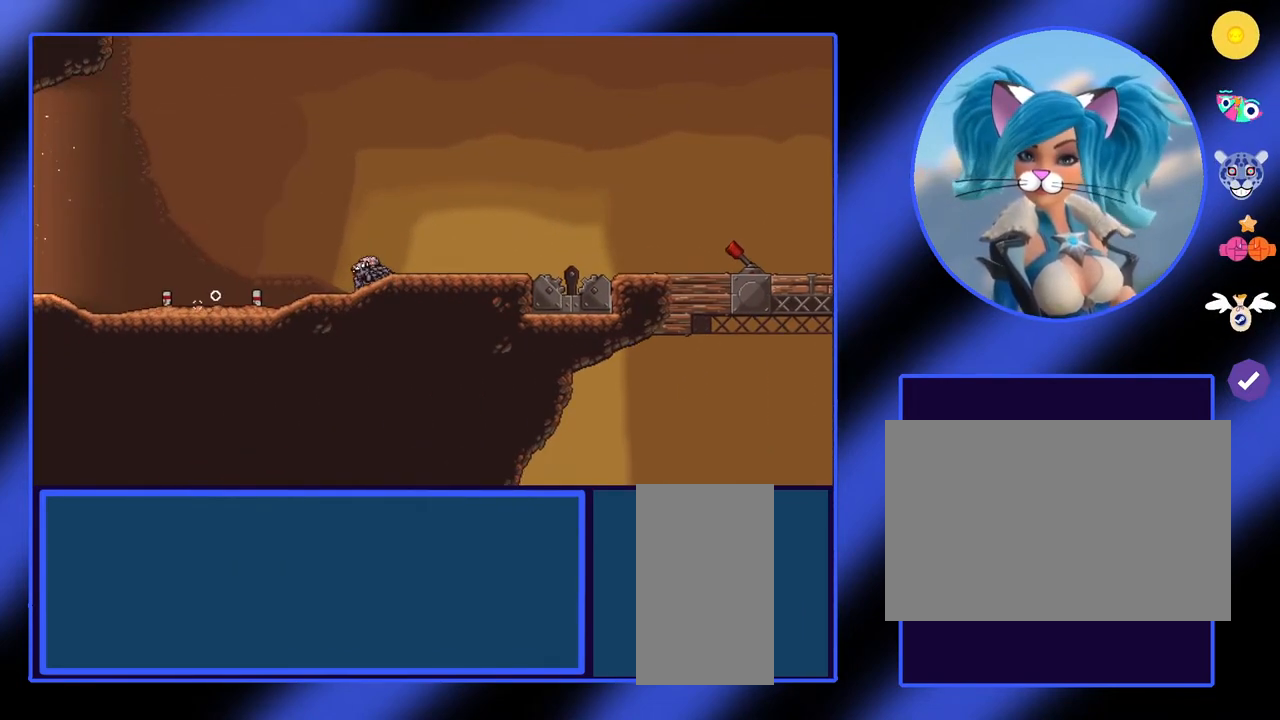
{"keys": ["a"], "mouse": [], "events": [[67, "a", "down"]]}
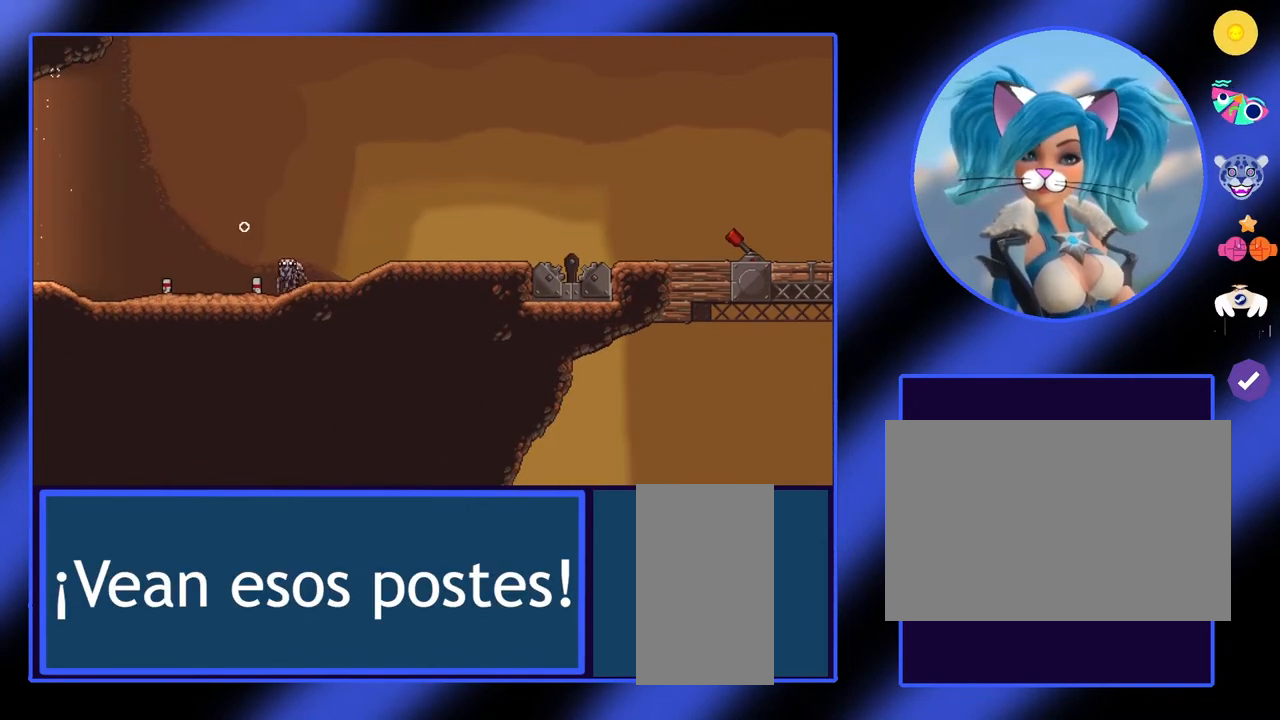
{"keys": [], "mouse": [], "events": [[367, "a", "up"]]}
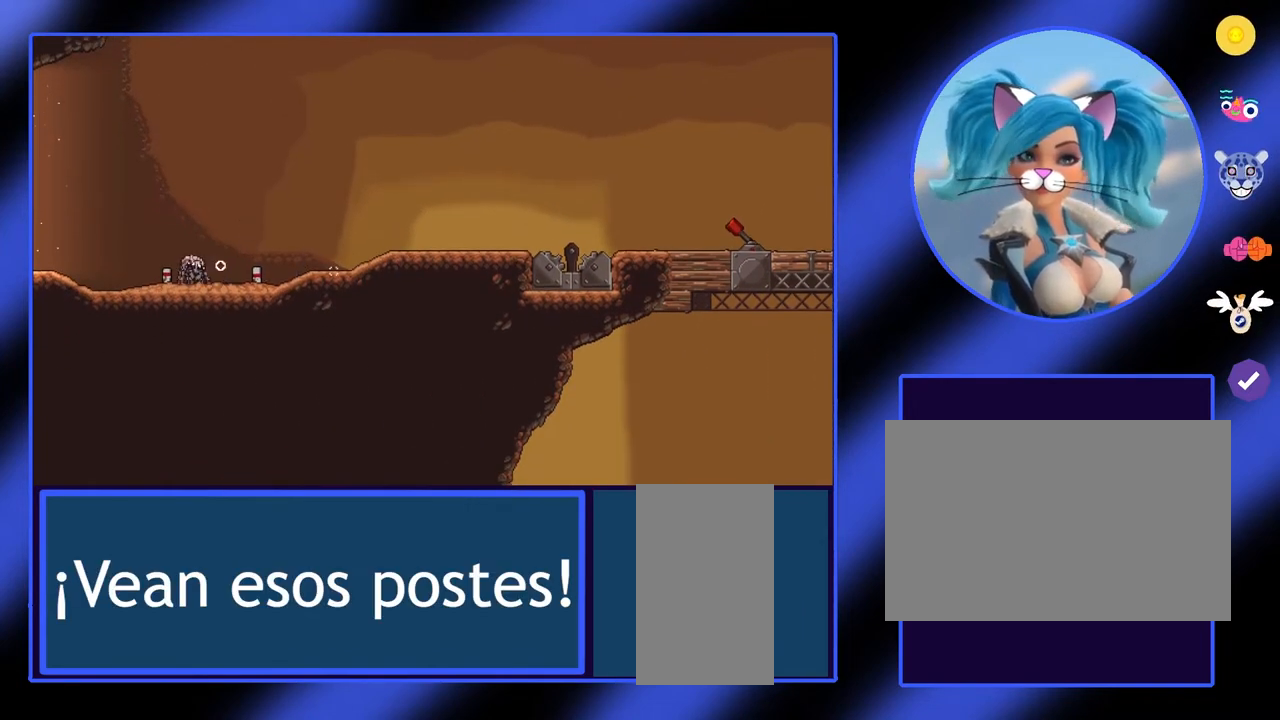
{"keys": [], "mouse": [], "events": []}
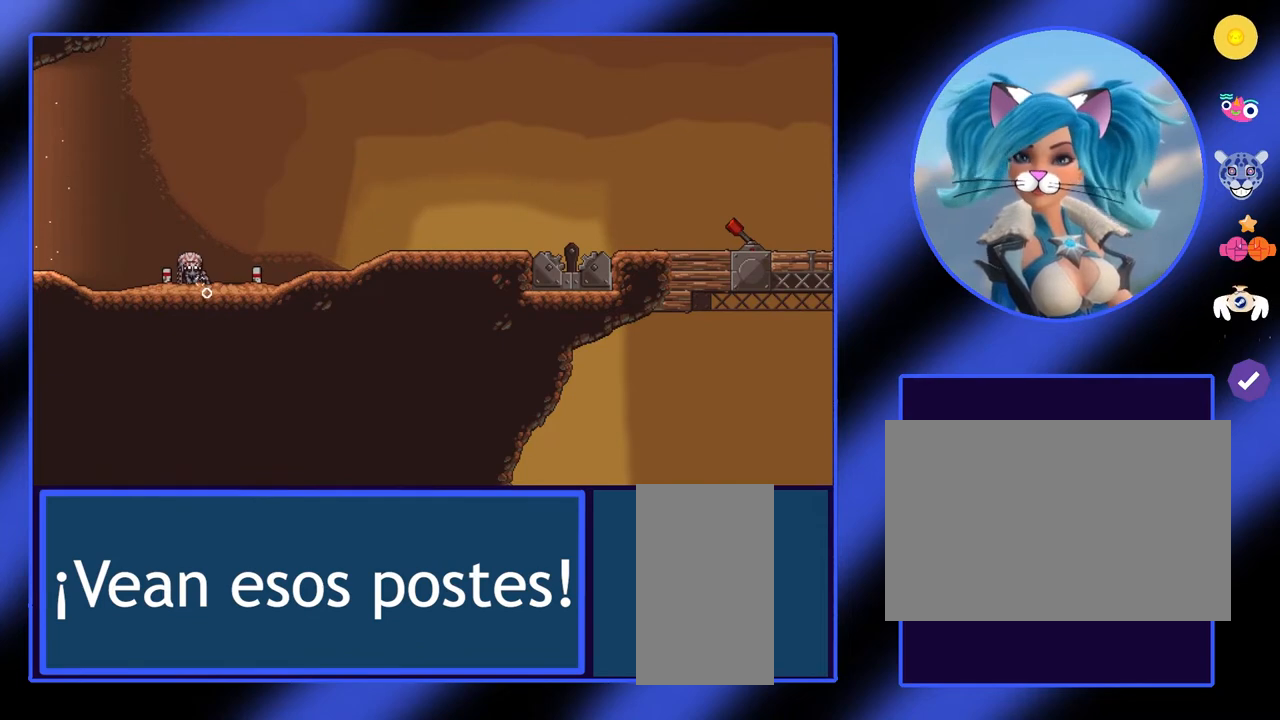
{"keys": ["a"], "mouse": [], "events": [[300, "a", "down"]]}
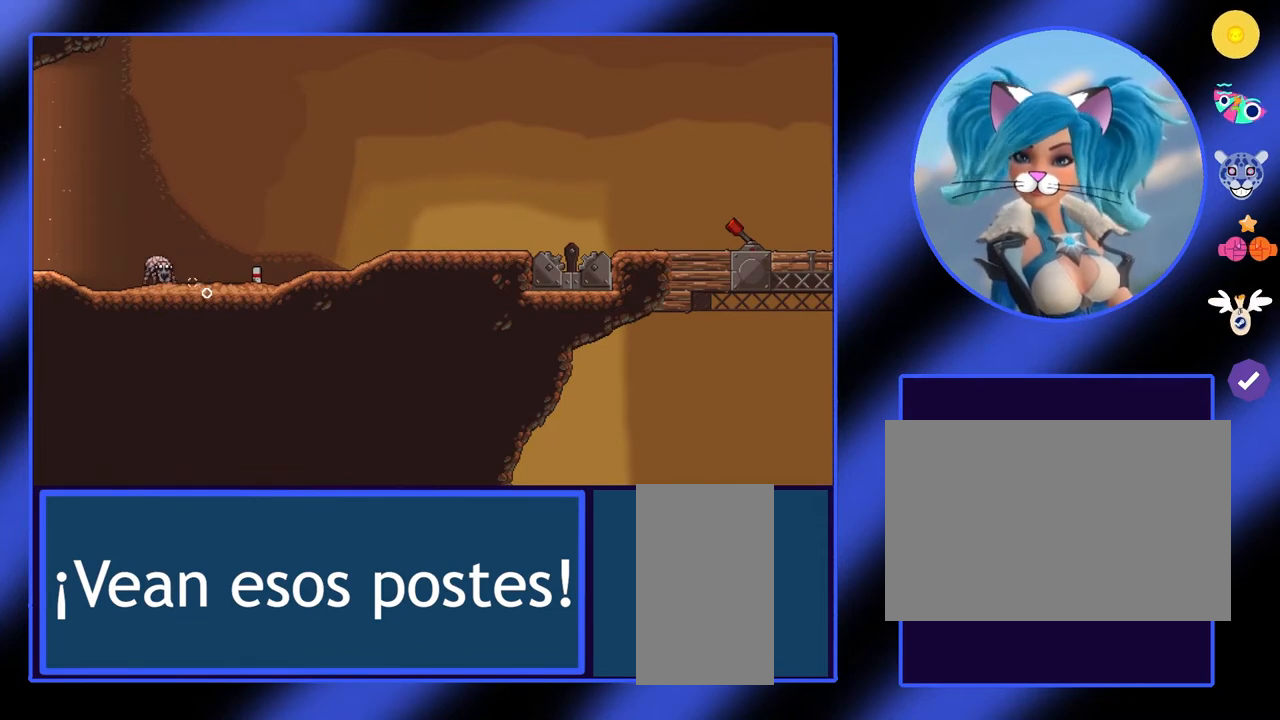
{"keys": [], "mouse": [], "events": [[100, "a", "up"]]}
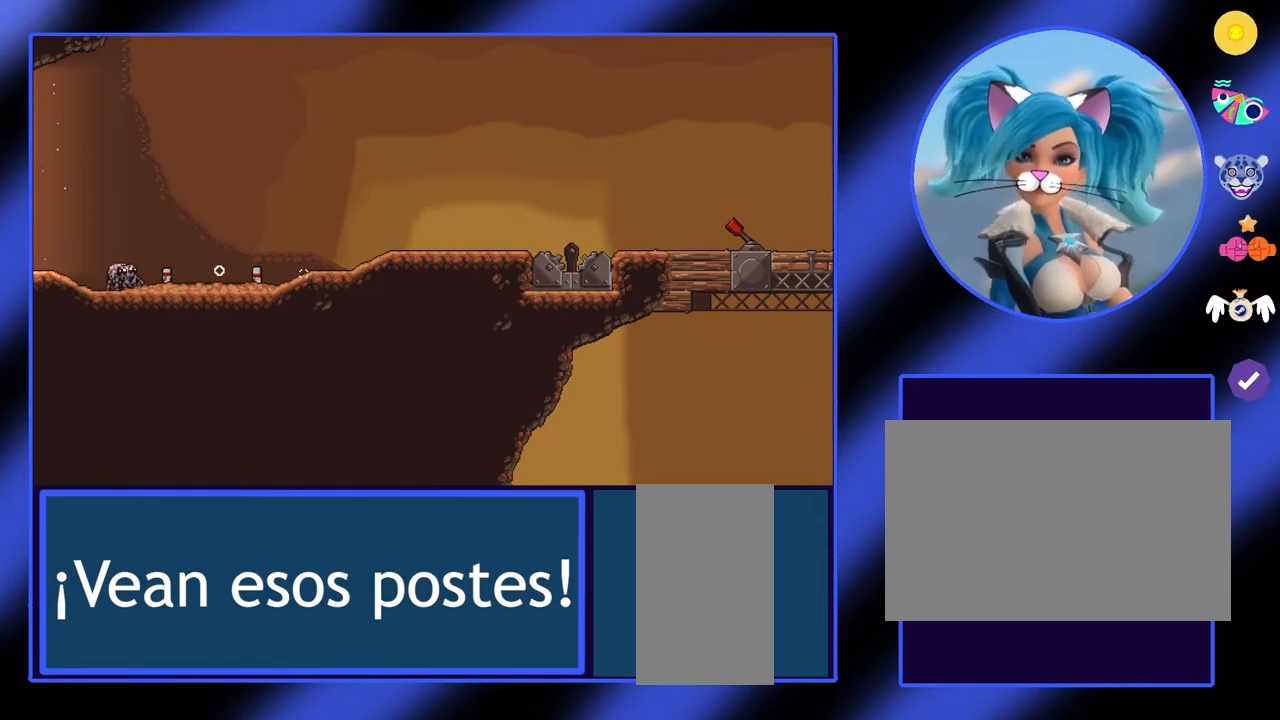
{"keys": [], "mouse": [], "events": []}
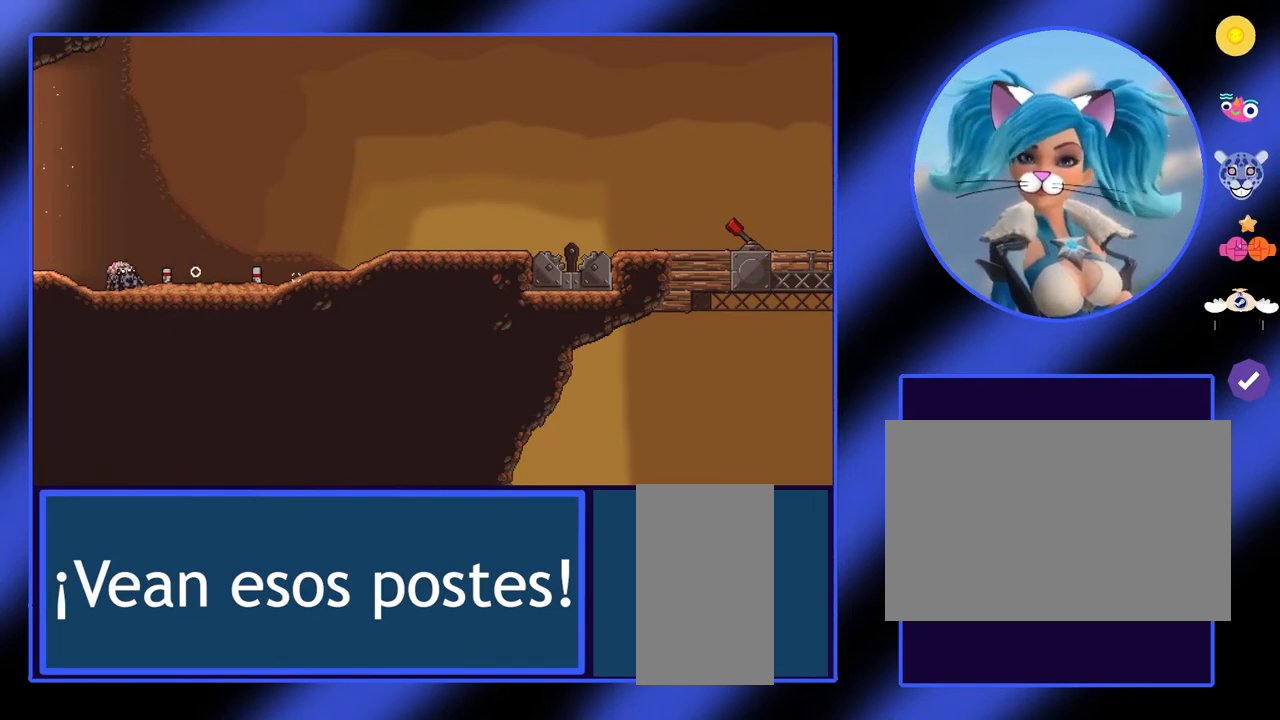
{"keys": [], "mouse": [], "events": []}
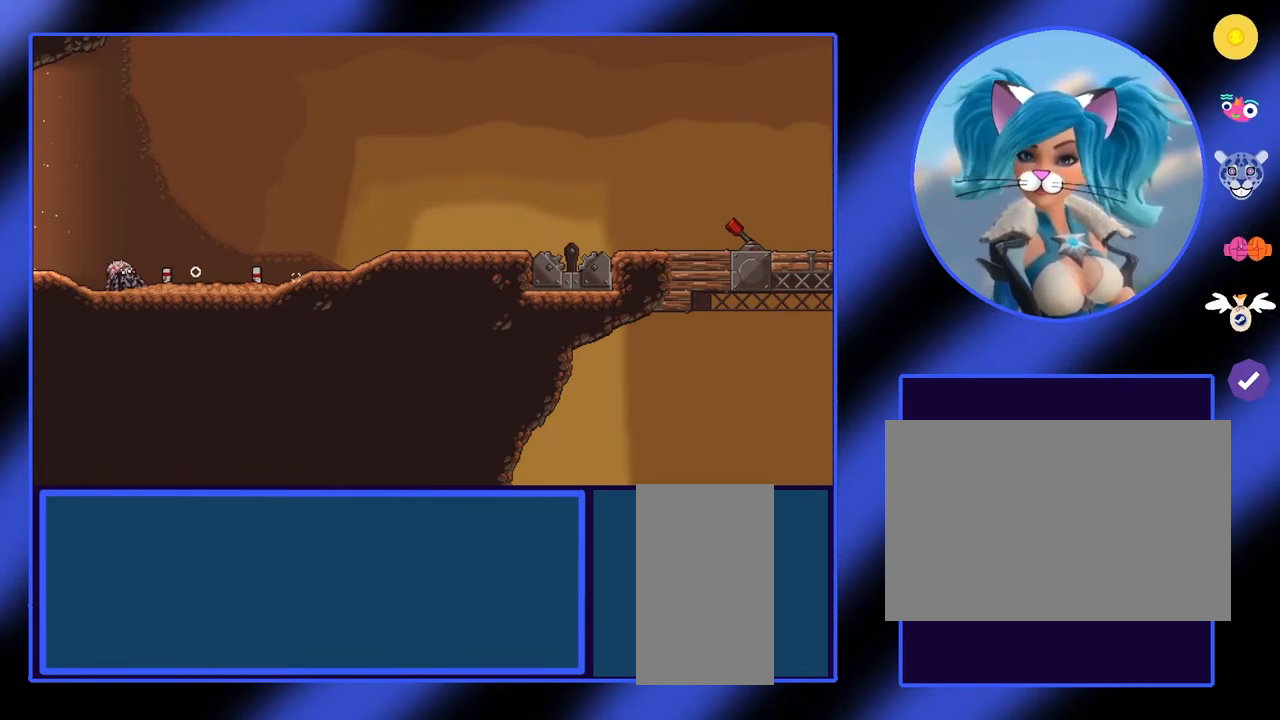
{"keys": [], "mouse": [], "events": []}
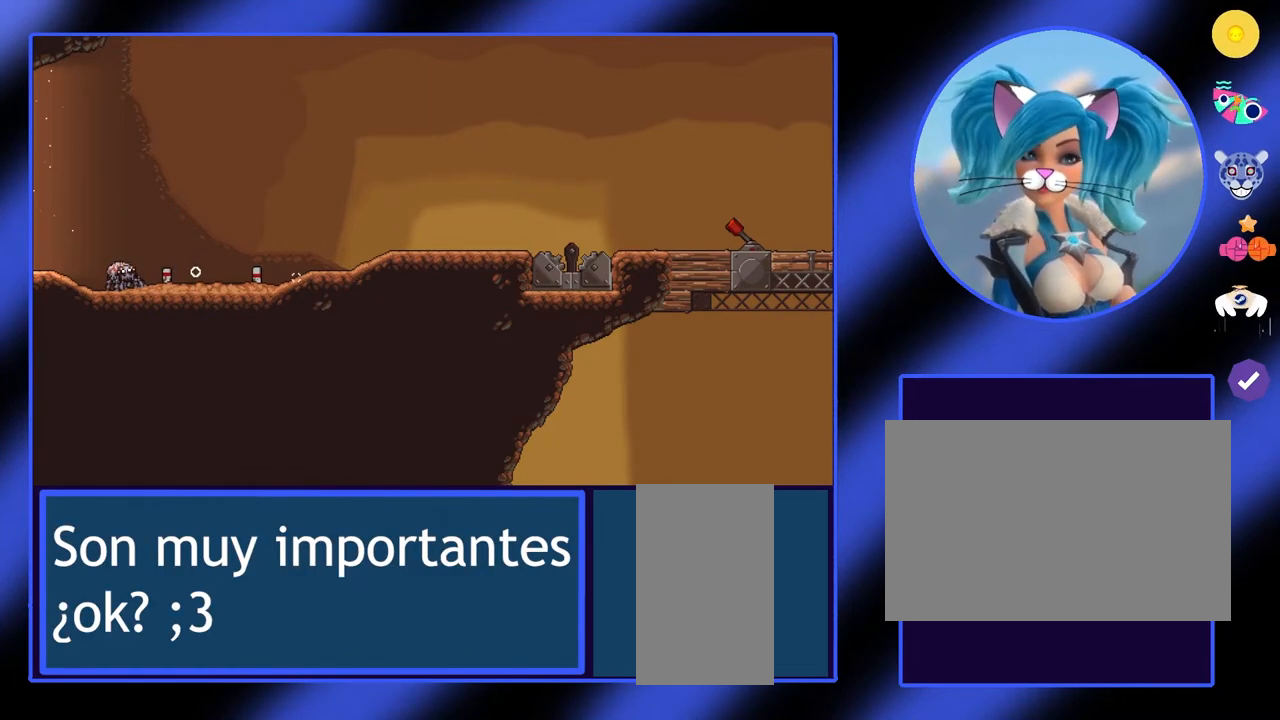
{"keys": [], "mouse": [], "events": []}
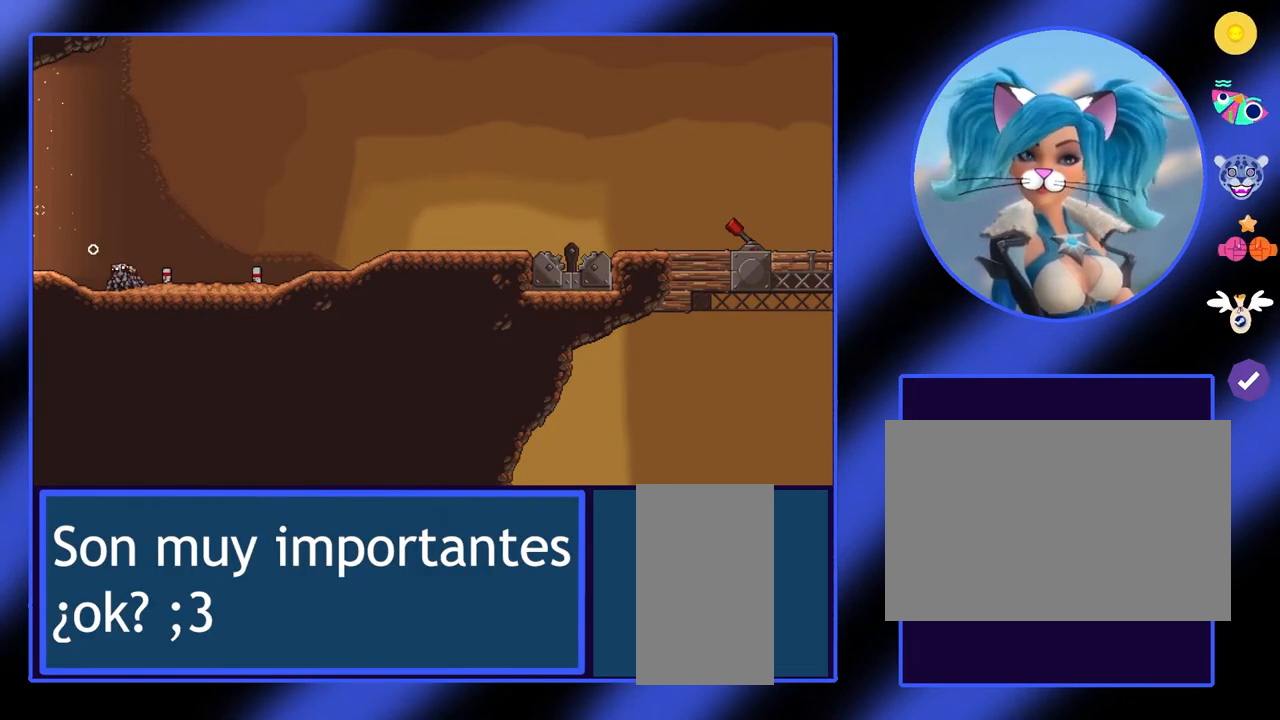
{"keys": ["a"], "mouse": [], "events": [[200, "a", "down"]]}